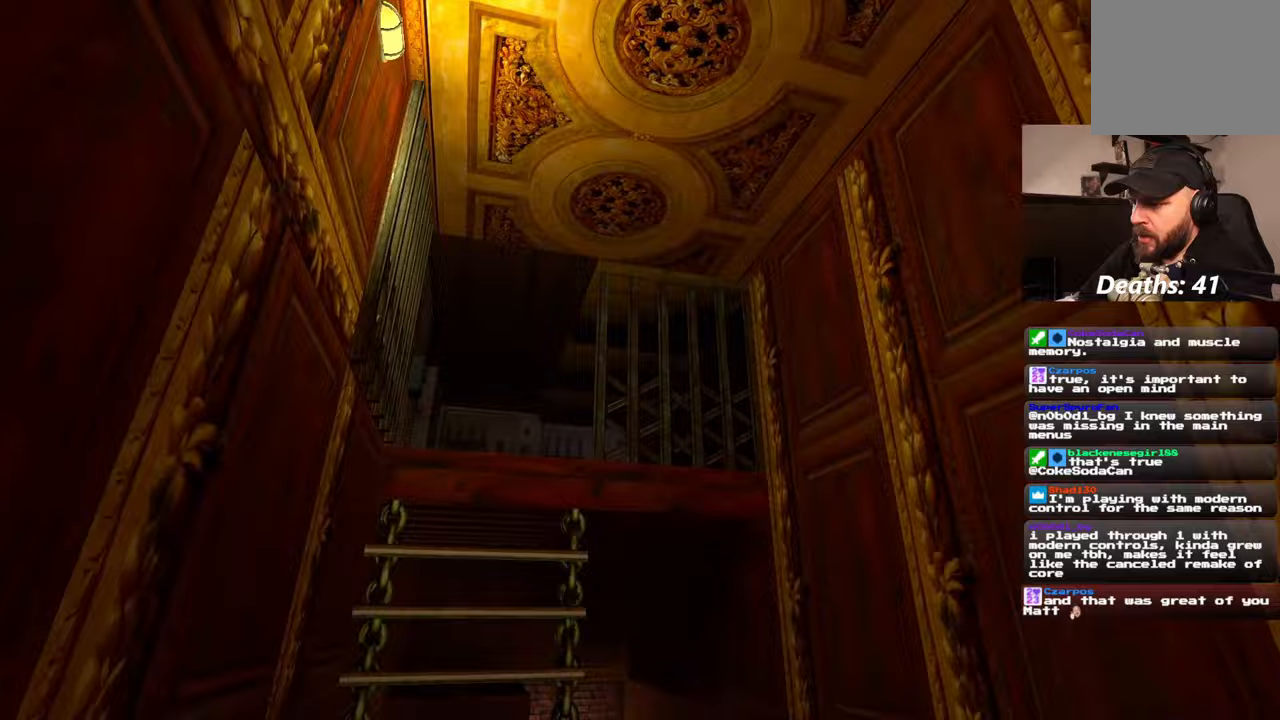
Gameplay with a controller (PlayStation layout); each line is a JSON object with the inputs held at the frame after it. "events" lists button and stick changes between this image and that frame as [ms after this image, input, new state], when the widget could be followed in between. Not read: L2 L3 R3 SQUARE START.
{"buttons": ["R2"], "left_stick": "center", "right_stick": "center", "events": [[317, "left_stick", "center"]]}
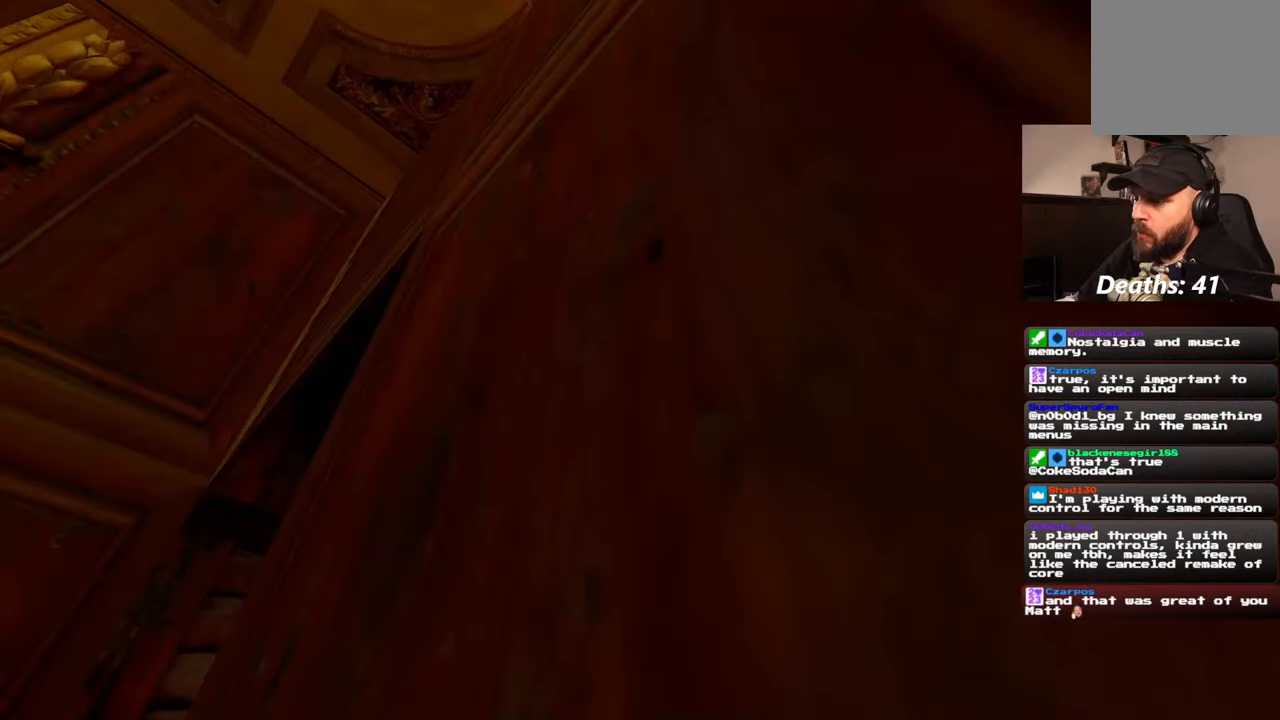
{"buttons": ["R2"], "left_stick": "center", "right_stick": "center", "events": []}
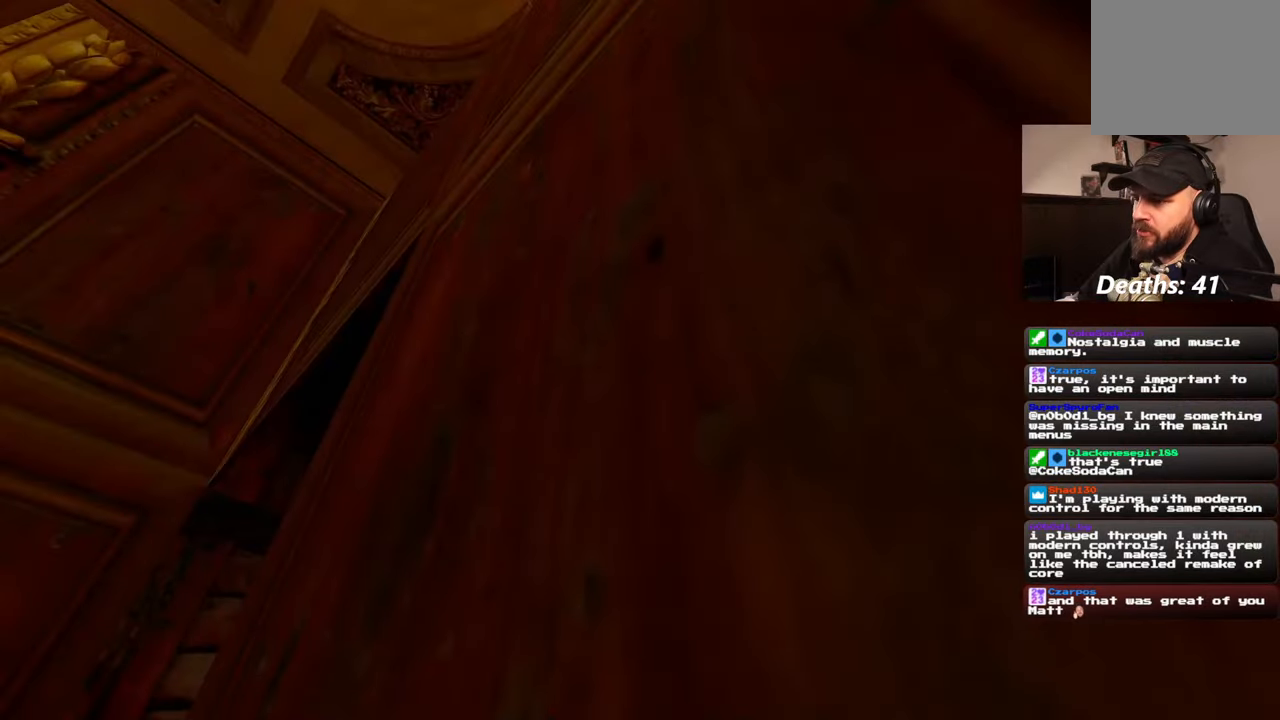
{"buttons": ["R2"], "left_stick": "center", "right_stick": "left", "events": [[283, "right_stick", "left"]]}
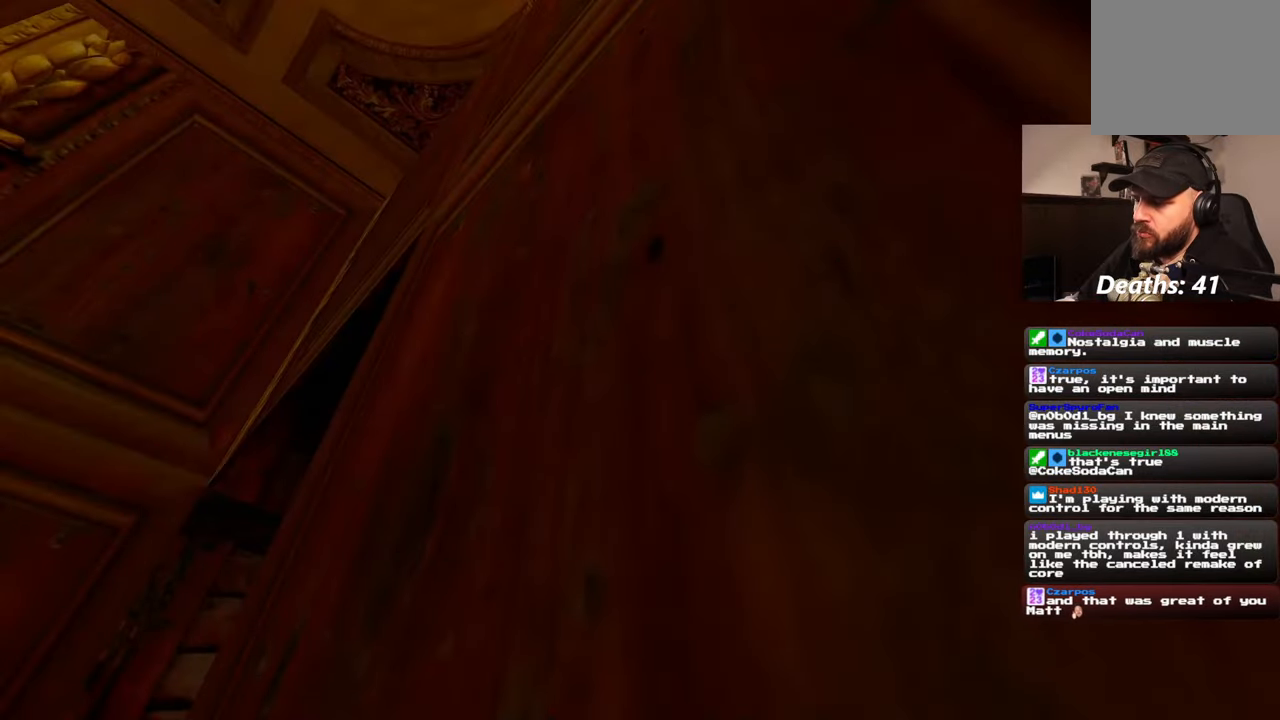
{"buttons": ["R2"], "left_stick": "center", "right_stick": "center", "events": [[267, "right_stick", "center"]]}
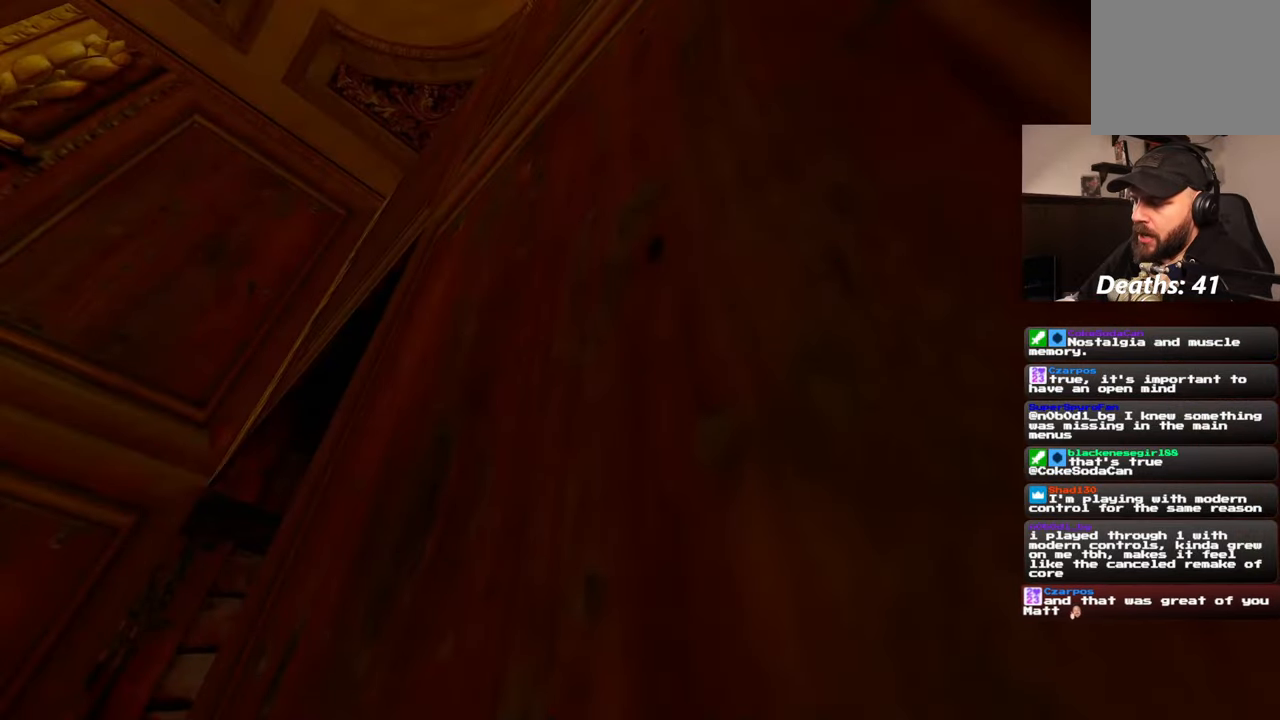
{"buttons": ["R2"], "left_stick": "left", "right_stick": "center", "events": [[83, "left_stick", "down"], [250, "left_stick", "center"], [500, "left_stick", "left"]]}
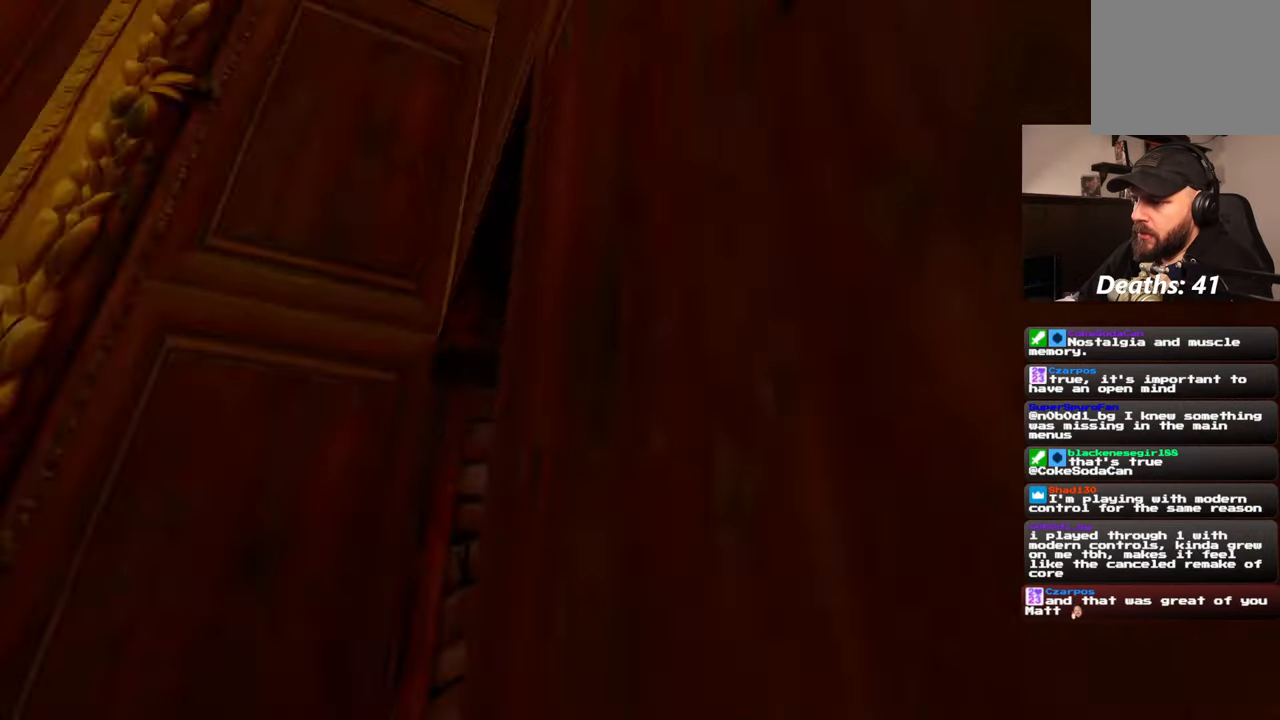
{"buttons": ["R2"], "left_stick": "center", "right_stick": "left", "events": [[50, "left_stick", "up-left"], [400, "left_stick", "center"], [433, "right_stick", "left"]]}
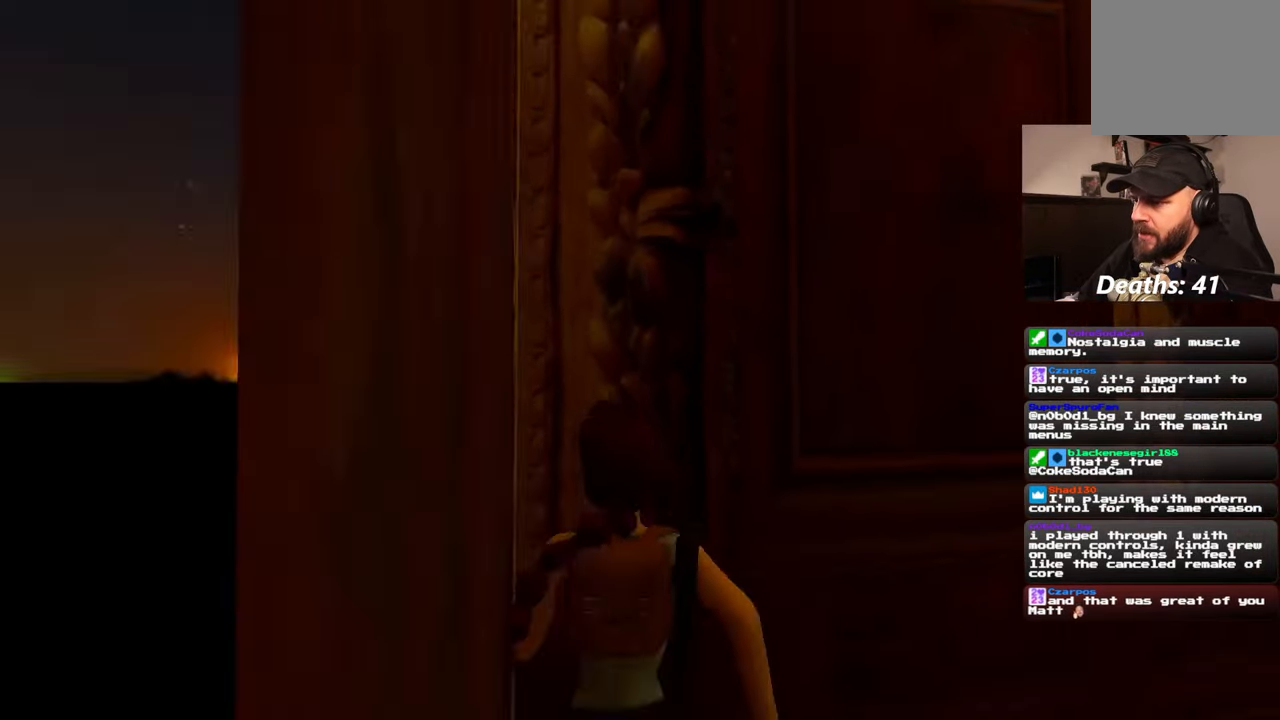
{"buttons": ["R2"], "left_stick": "center", "right_stick": "center", "events": [[183, "right_stick", "center"]]}
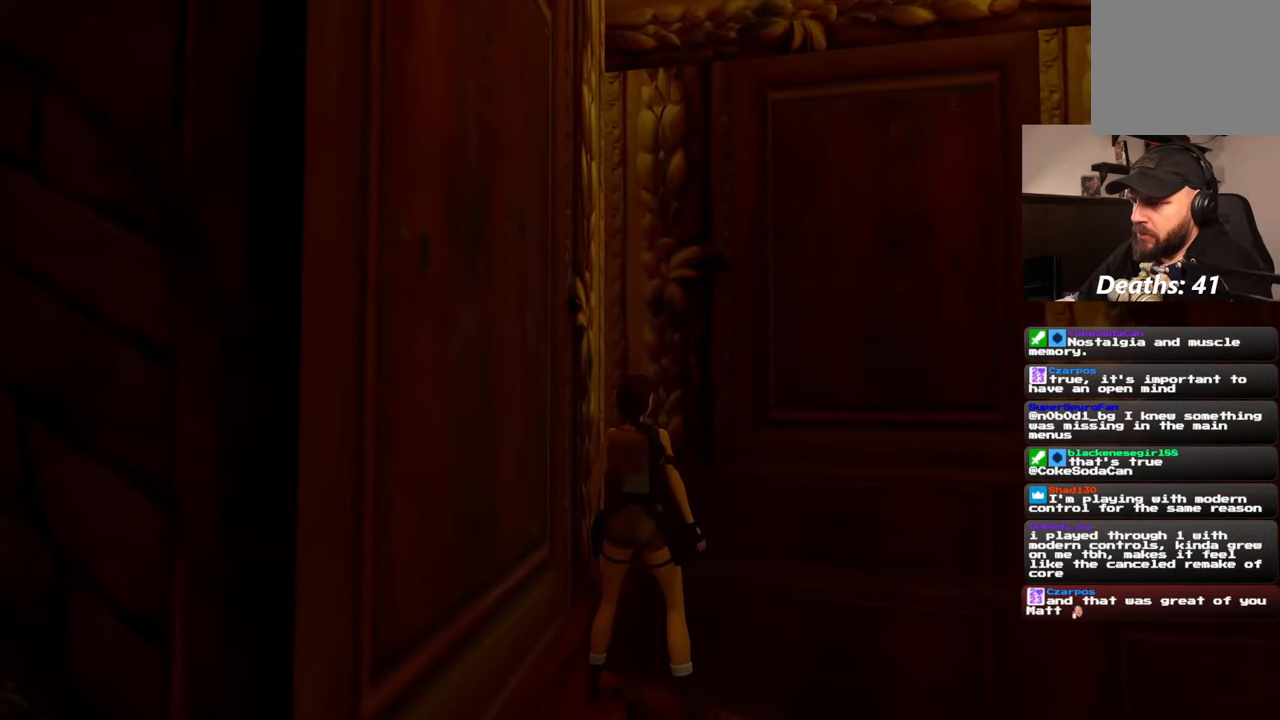
{"buttons": ["R2"], "left_stick": "center", "right_stick": "down-right", "events": [[17, "R2", "up"], [117, "right_stick", "down-right"], [133, "R2", "down"]]}
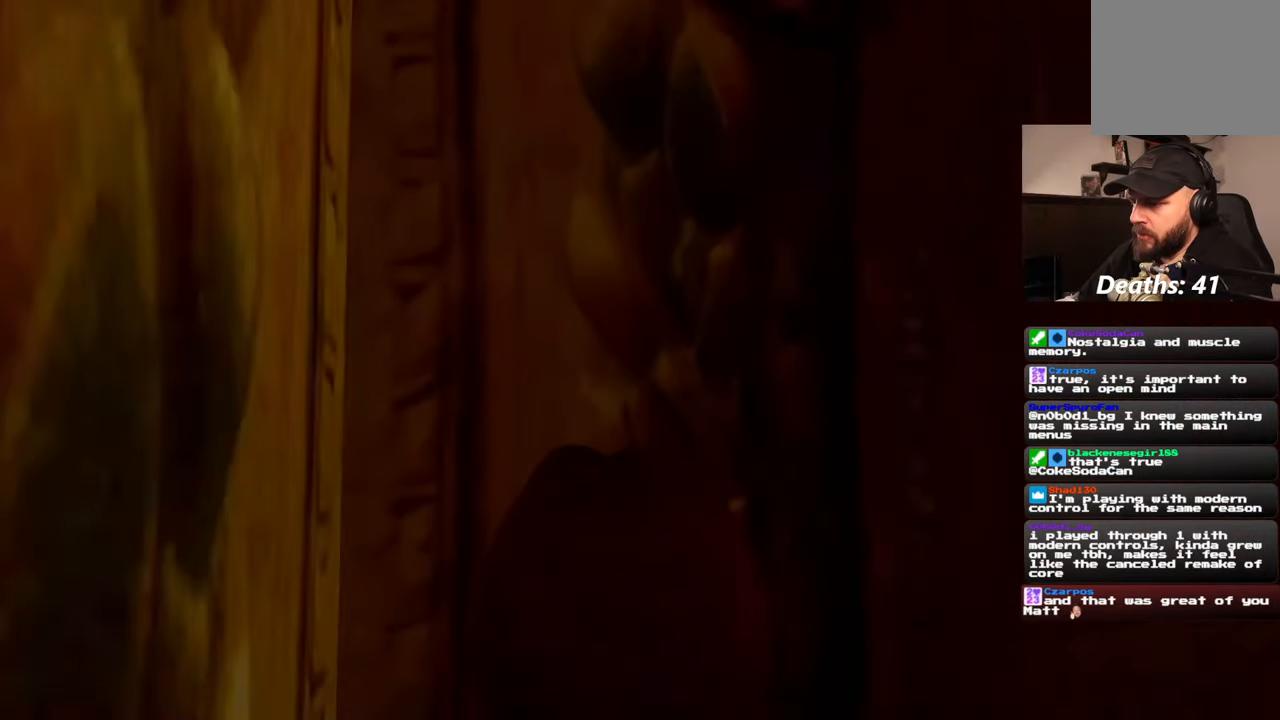
{"buttons": ["R2"], "left_stick": "up-right", "right_stick": "center", "events": [[17, "right_stick", "center"], [150, "left_stick", "right"], [283, "left_stick", "up-right"]]}
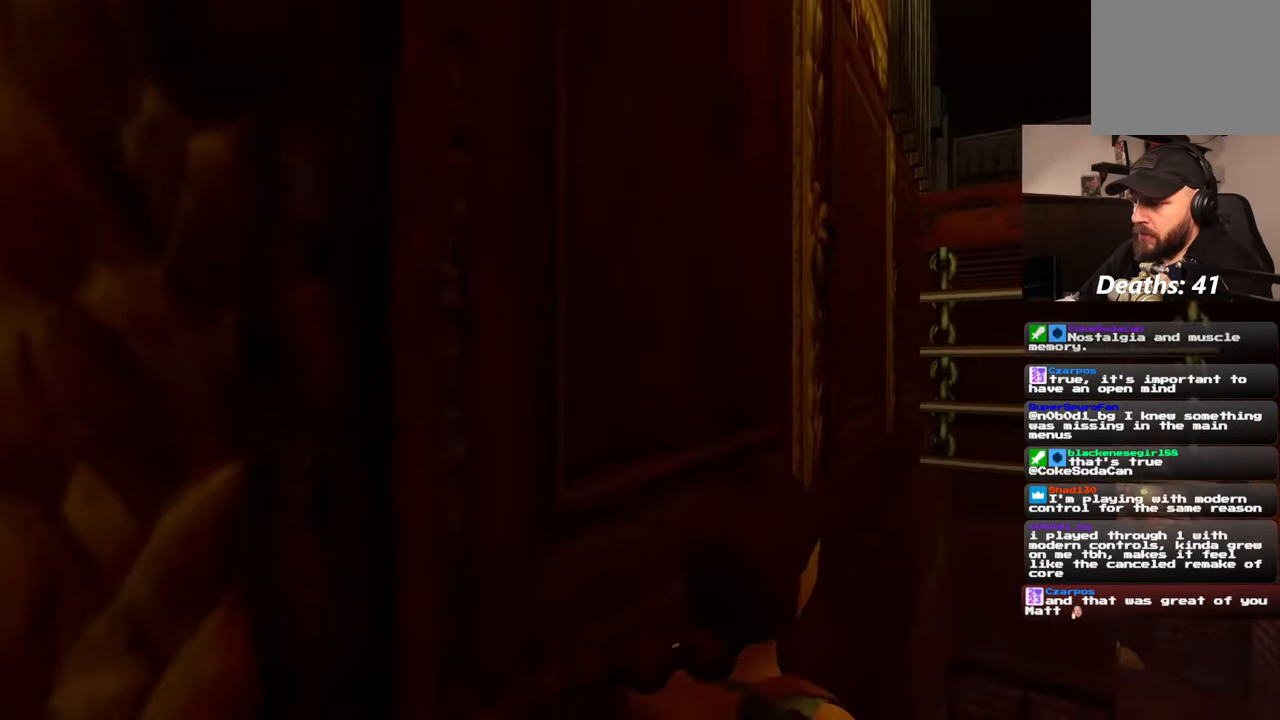
{"buttons": ["R2"], "left_stick": "up-right", "right_stick": "center", "events": [[200, "R2", "up"], [367, "R2", "down"]]}
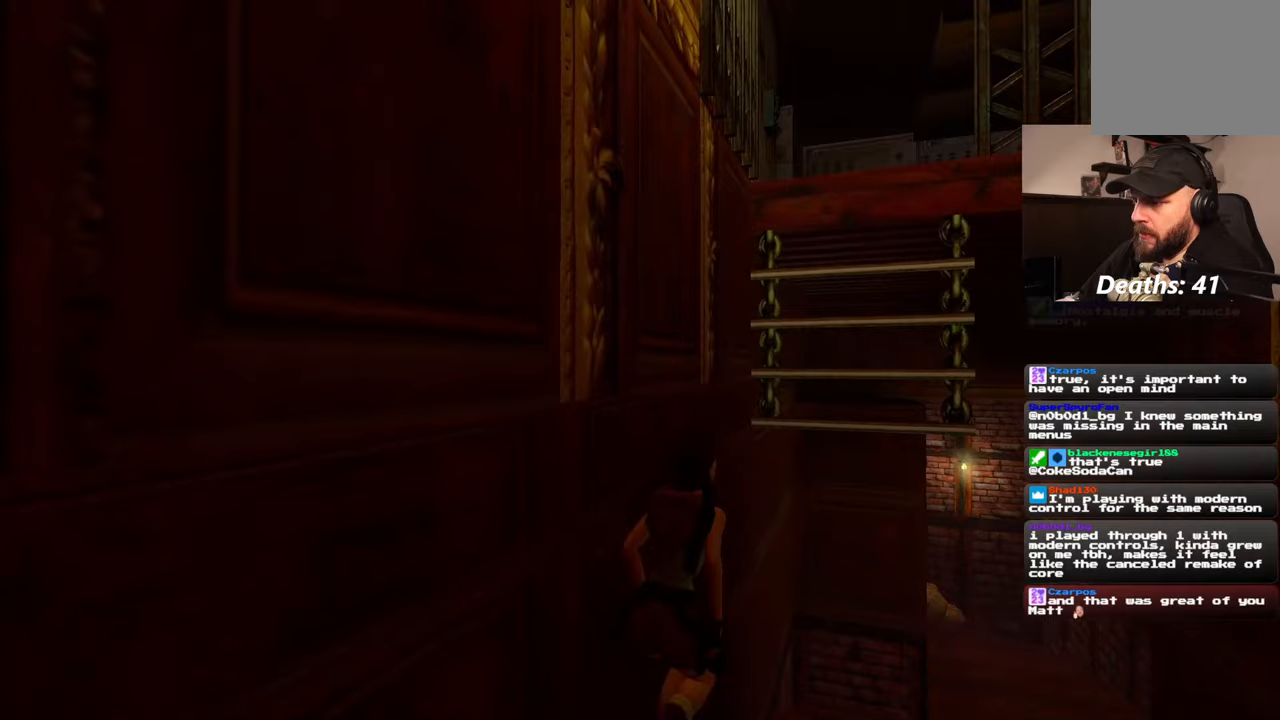
{"buttons": ["R2"], "left_stick": "up", "right_stick": "center", "events": [[133, "left_stick", "up"]]}
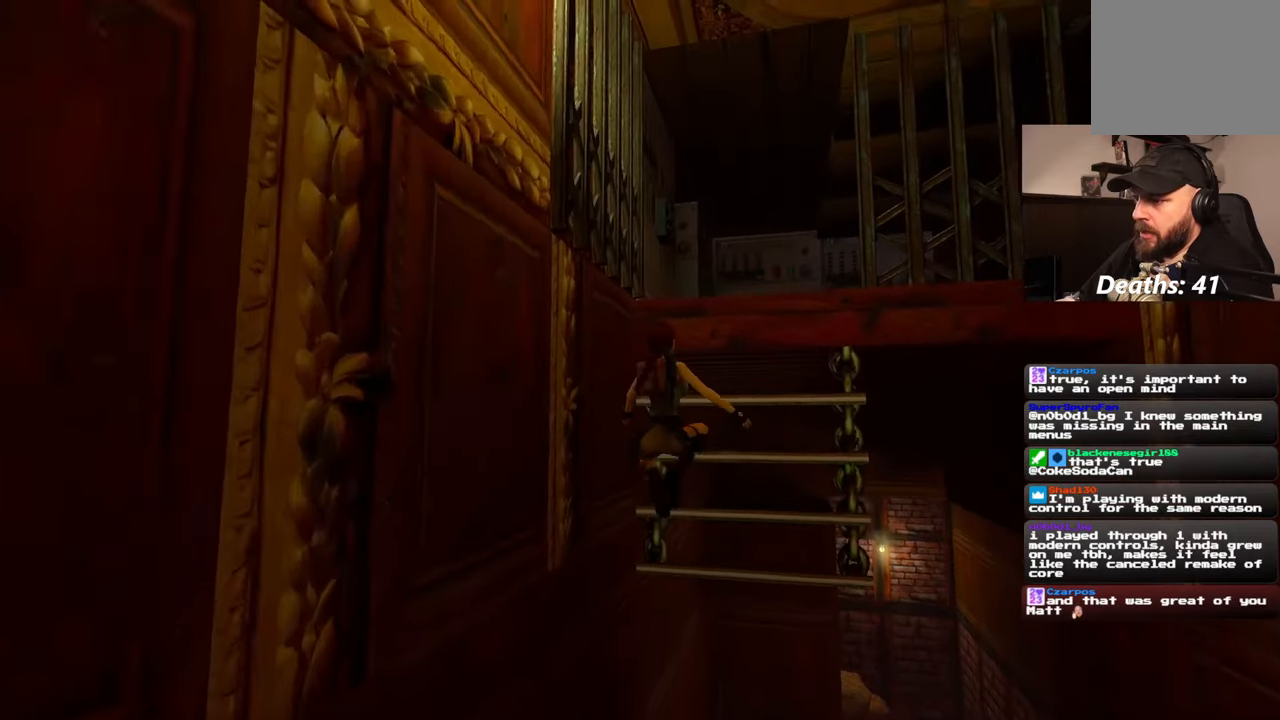
{"buttons": [], "left_stick": "up", "right_stick": "center", "events": [[50, "R2", "up"], [100, "SELECT", "down"], [150, "SELECT", "up"]]}
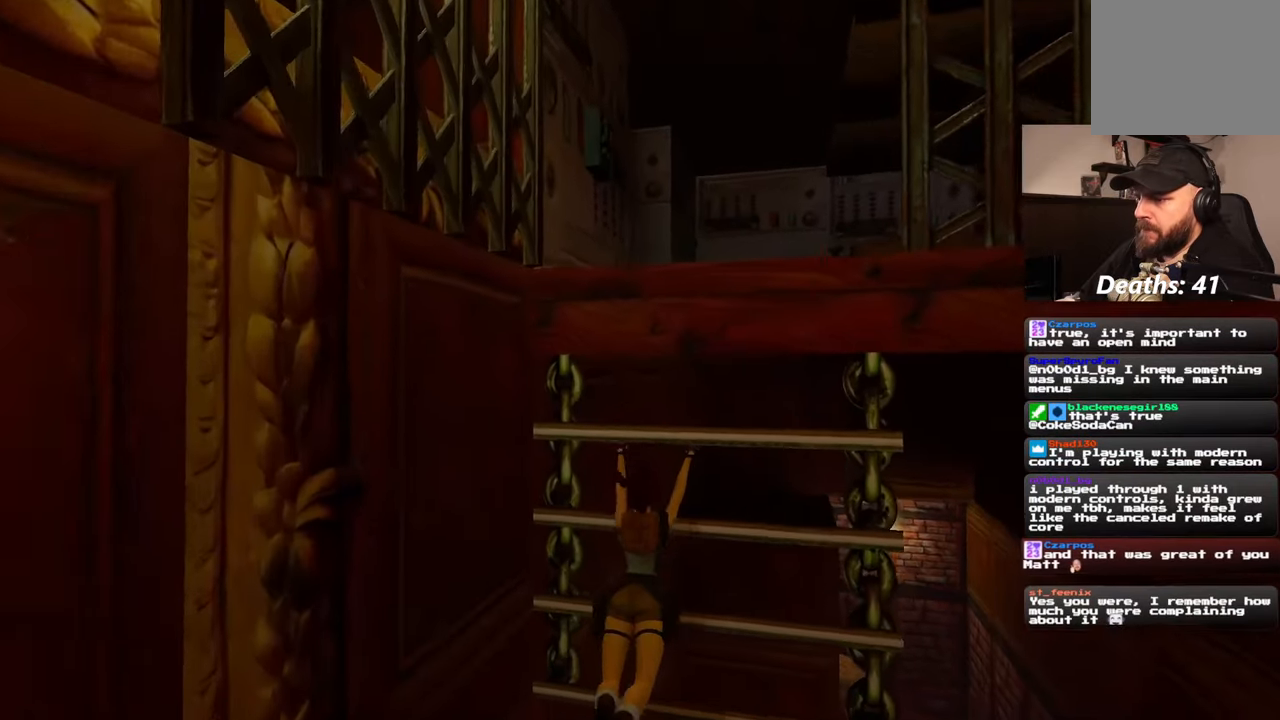
{"buttons": [], "left_stick": "up", "right_stick": "center", "events": []}
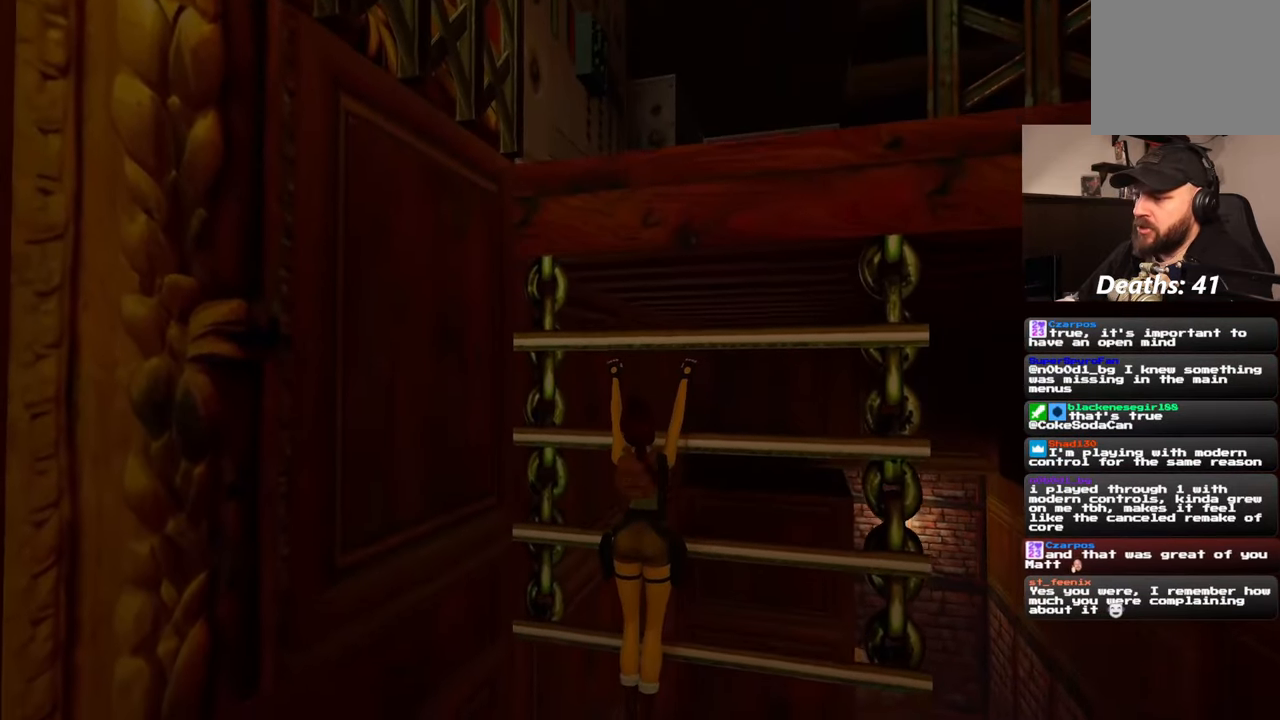
{"buttons": [], "left_stick": "up", "right_stick": "center", "events": []}
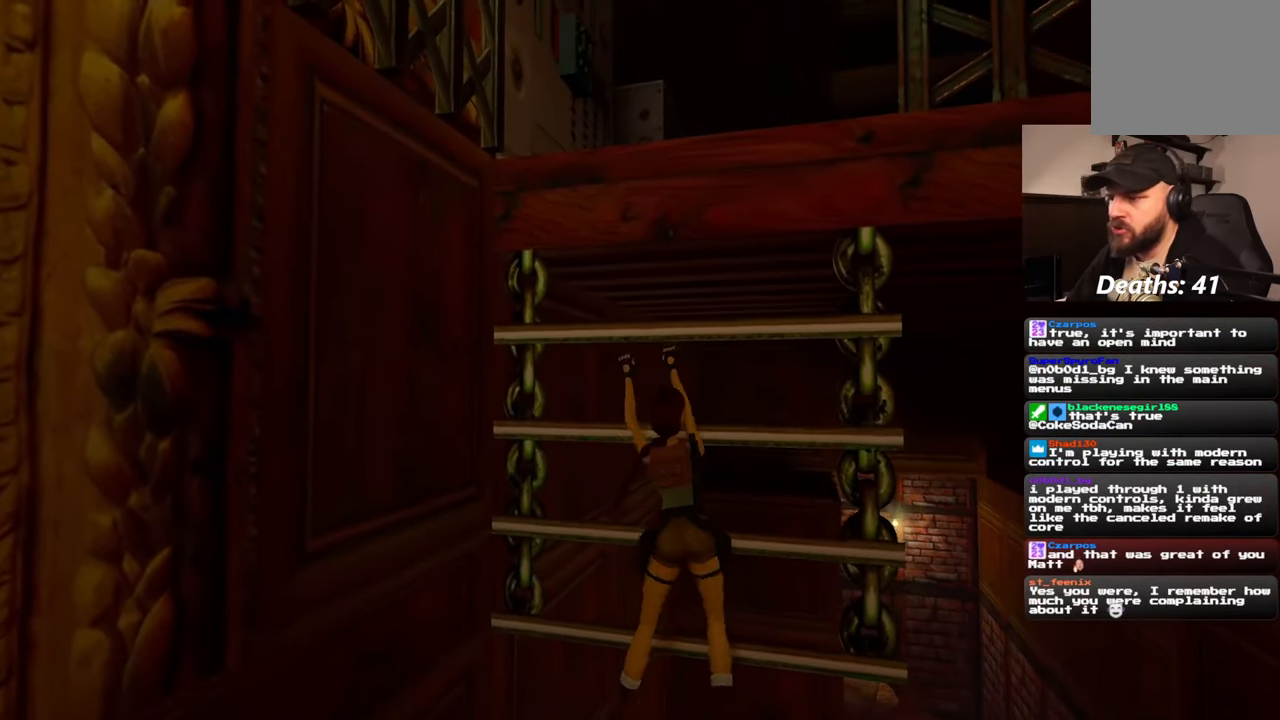
{"buttons": [], "left_stick": "center", "right_stick": "center", "events": [[100, "left_stick", "center"]]}
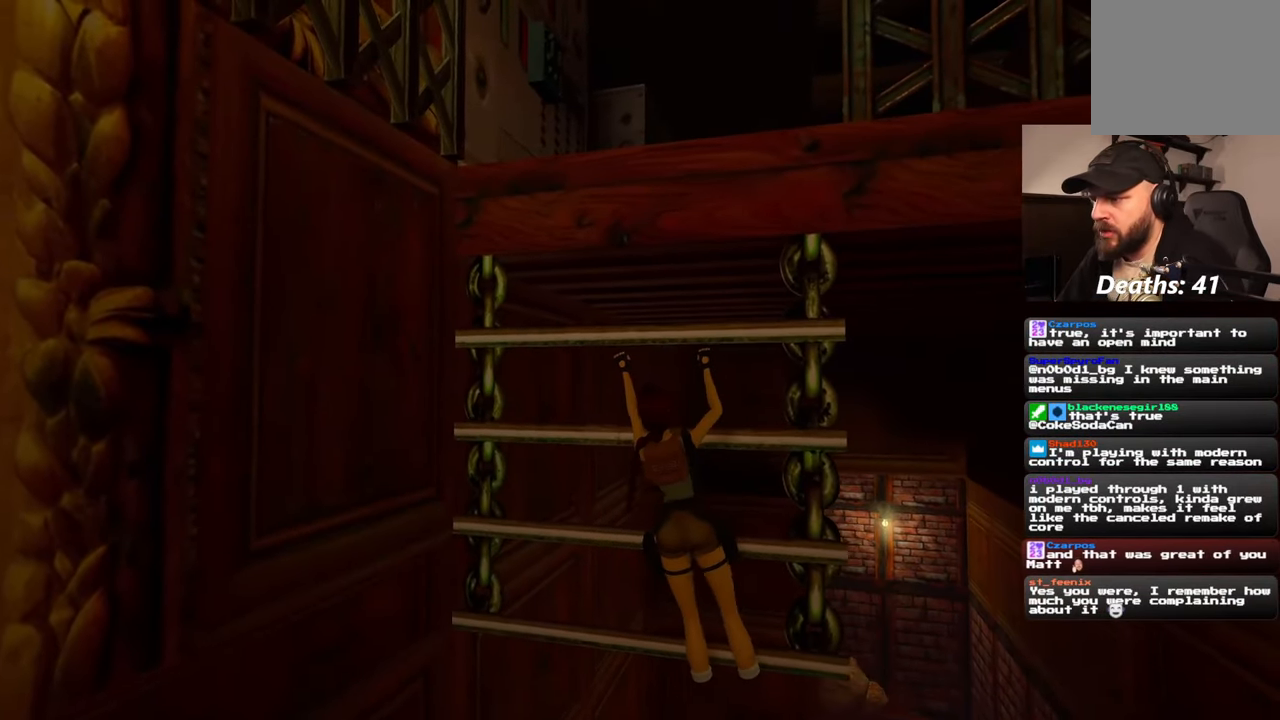
{"buttons": [], "left_stick": "up", "right_stick": "center", "events": [[83, "left_stick", "up"]]}
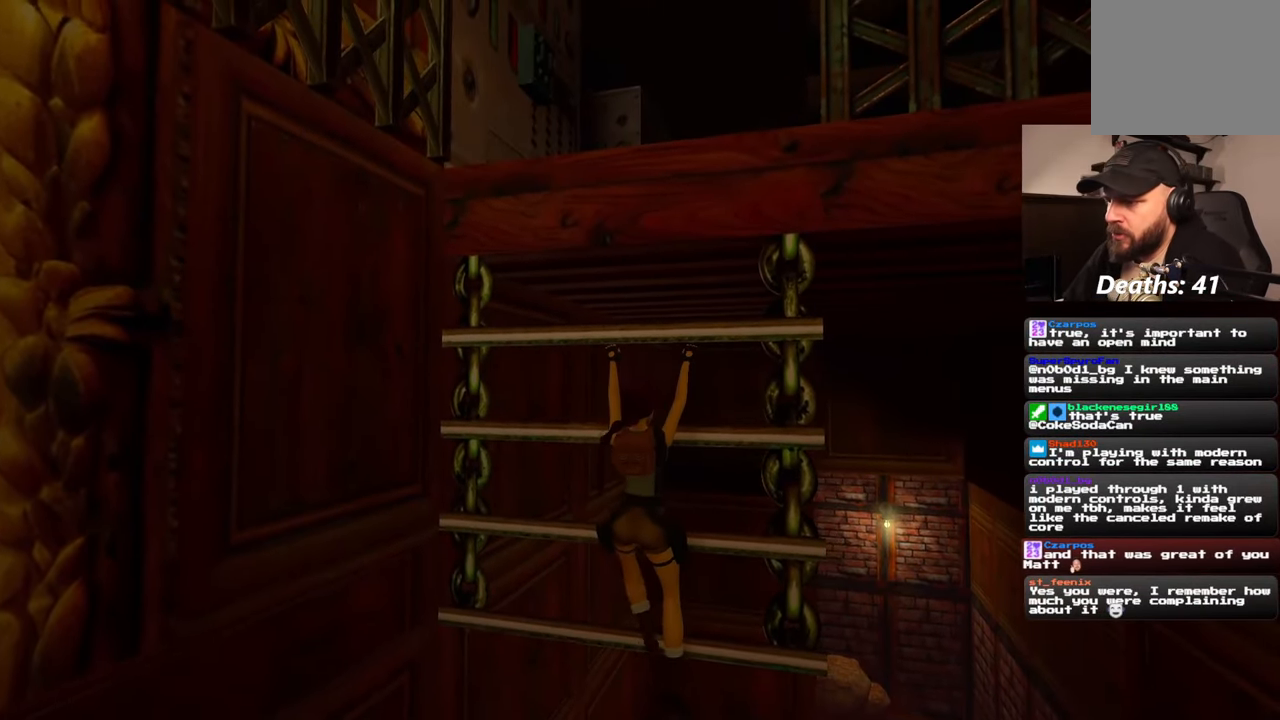
{"buttons": [], "left_stick": "up", "right_stick": "center", "events": []}
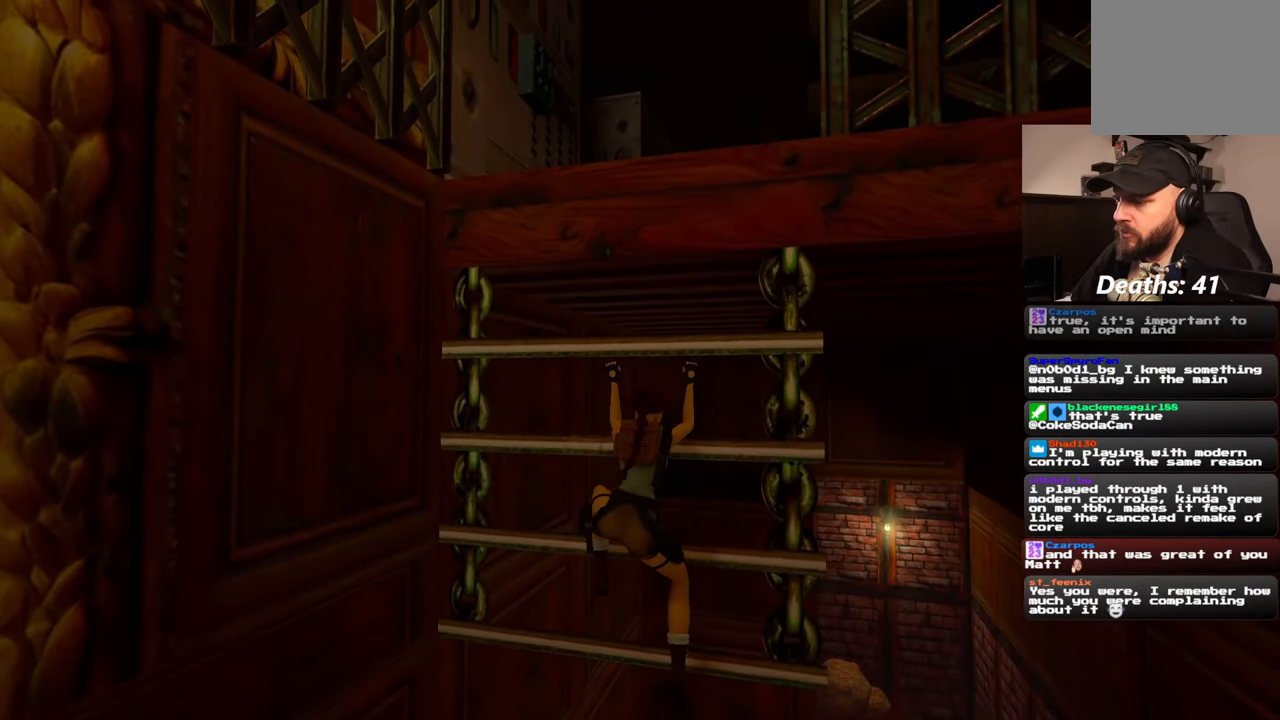
{"buttons": [], "left_stick": "up", "right_stick": "center", "events": []}
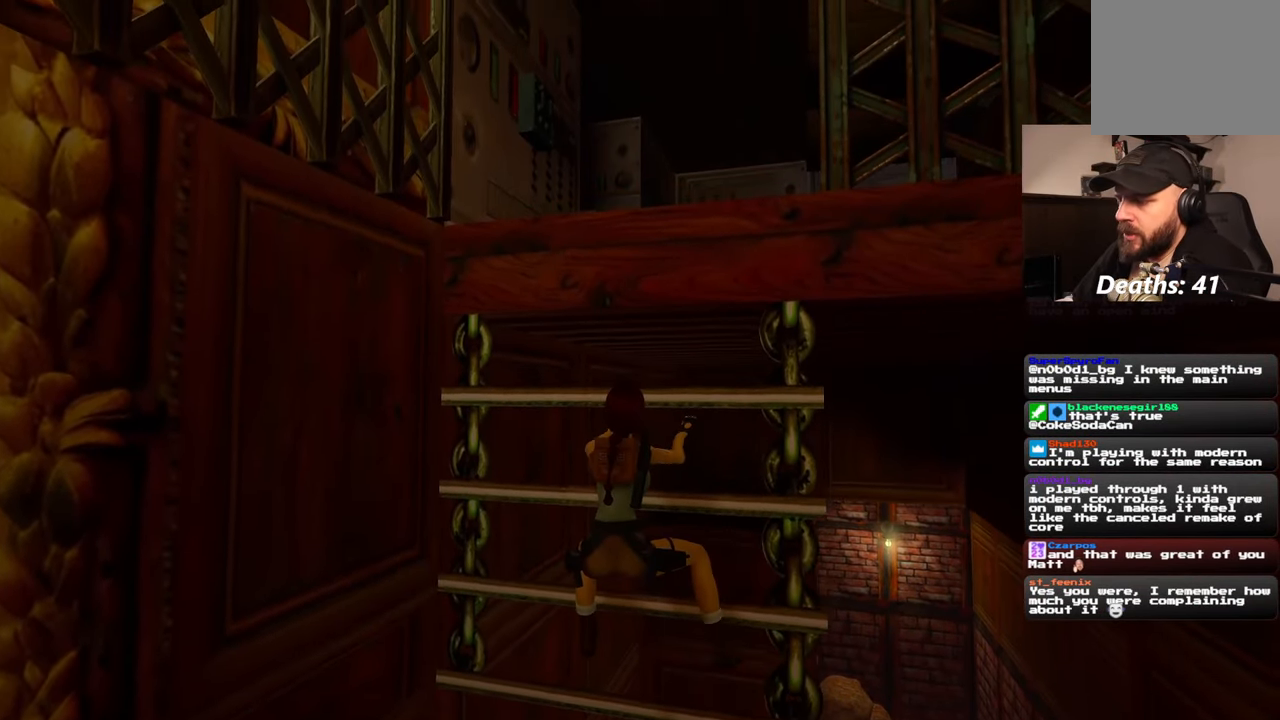
{"buttons": [], "left_stick": "up", "right_stick": "center", "events": []}
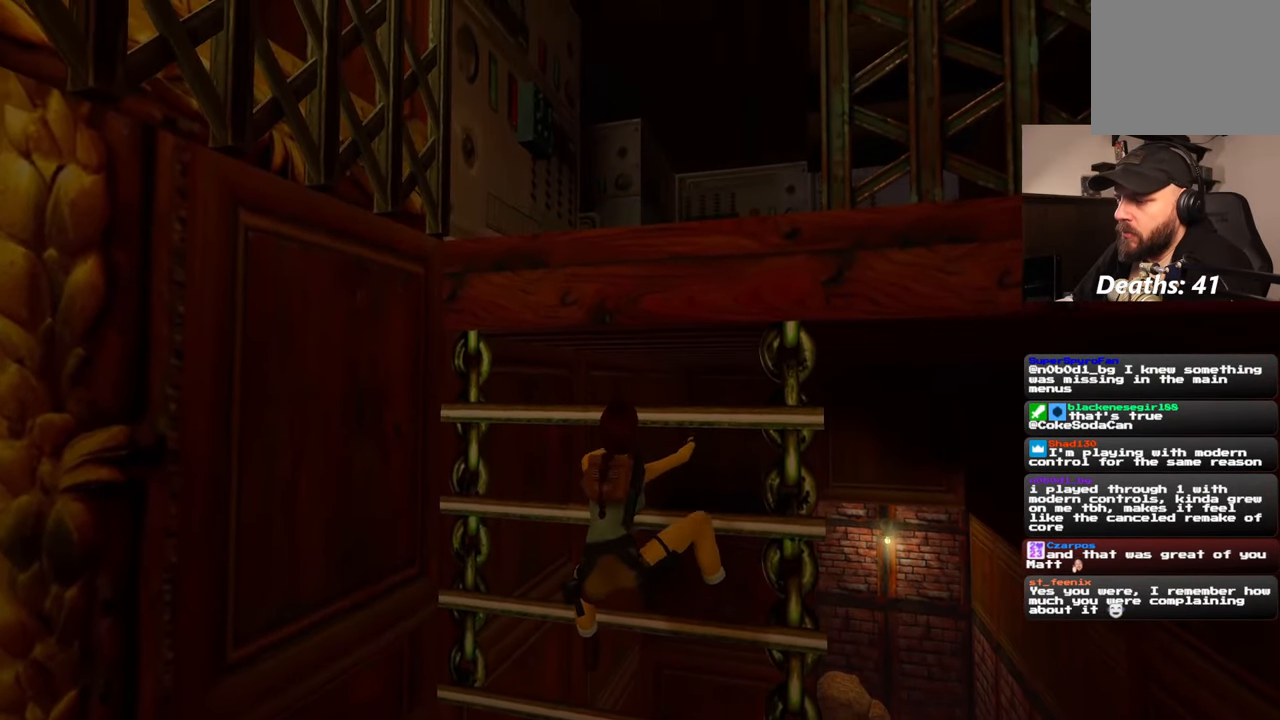
{"buttons": [], "left_stick": "up", "right_stick": "center", "events": []}
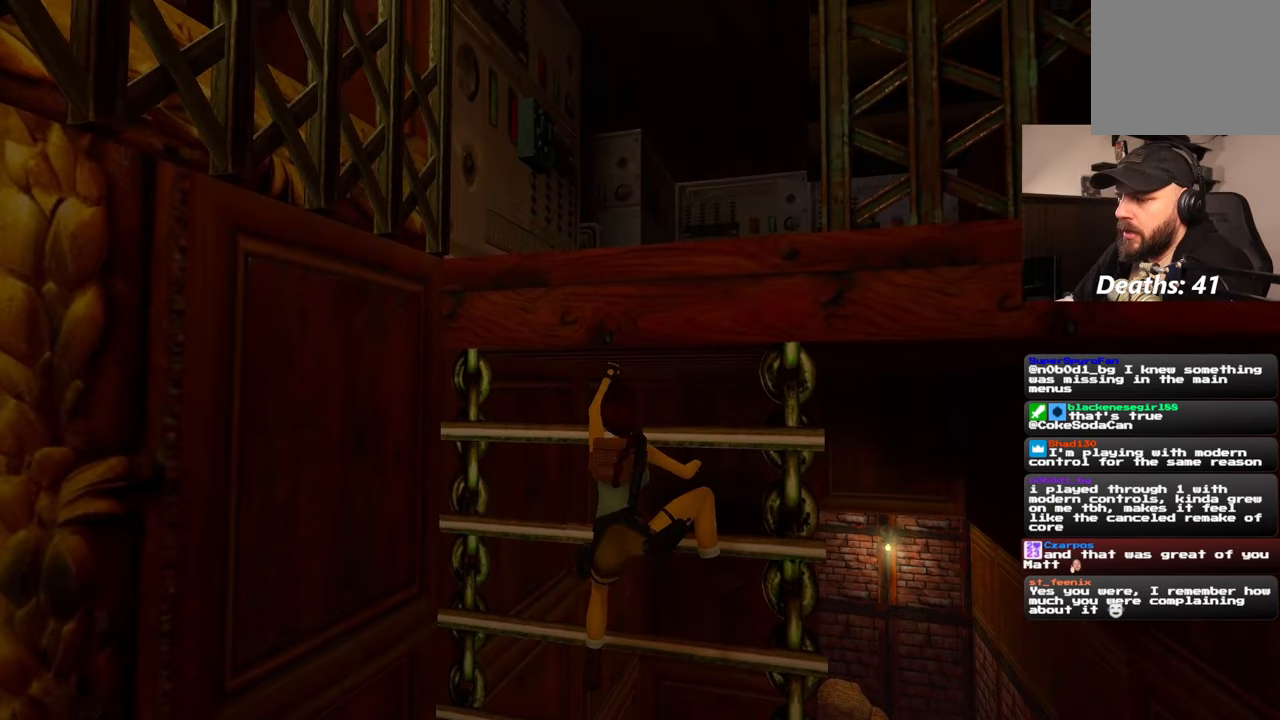
{"buttons": [], "left_stick": "up", "right_stick": "center", "events": []}
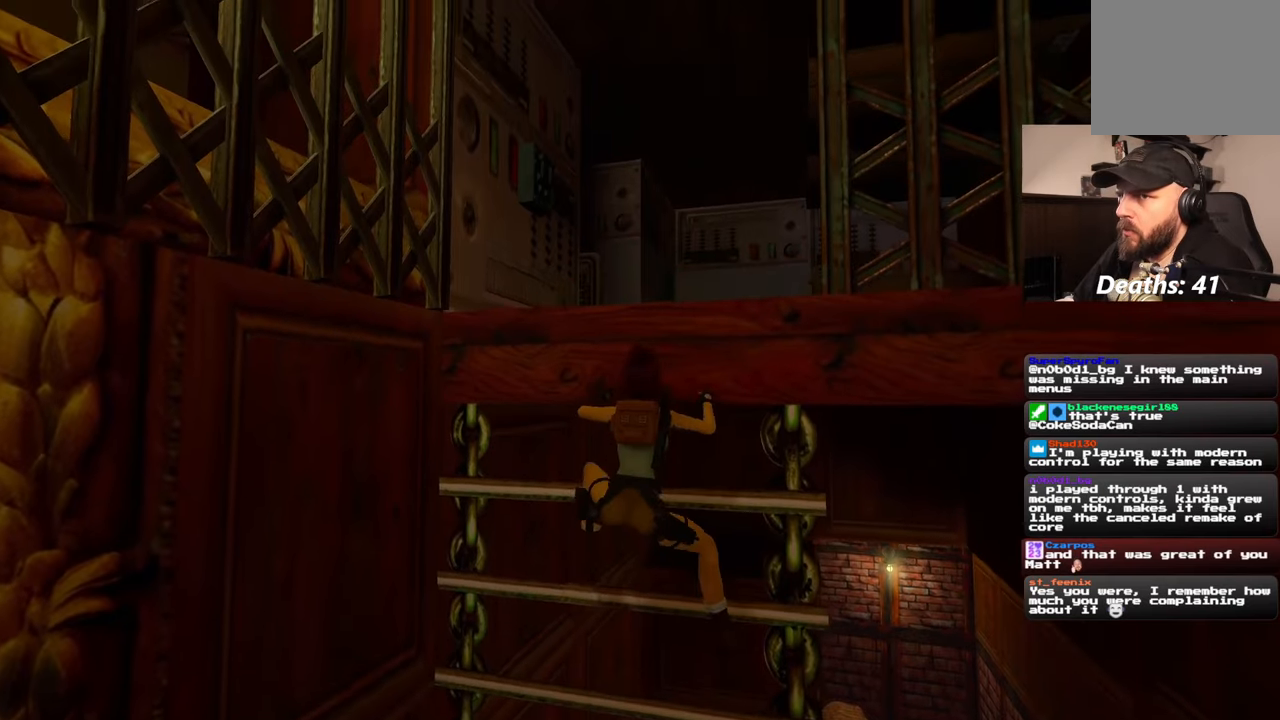
{"buttons": [], "left_stick": "up", "right_stick": "center", "events": []}
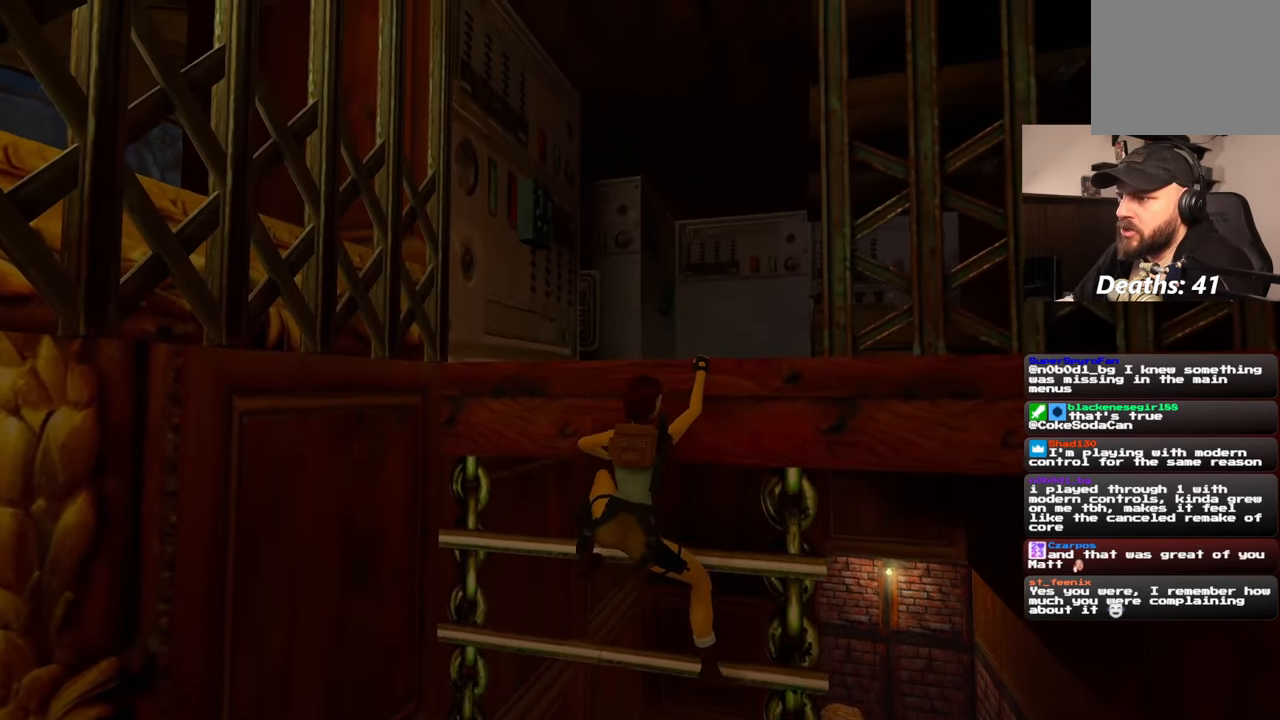
{"buttons": [], "left_stick": "up", "right_stick": "center", "events": []}
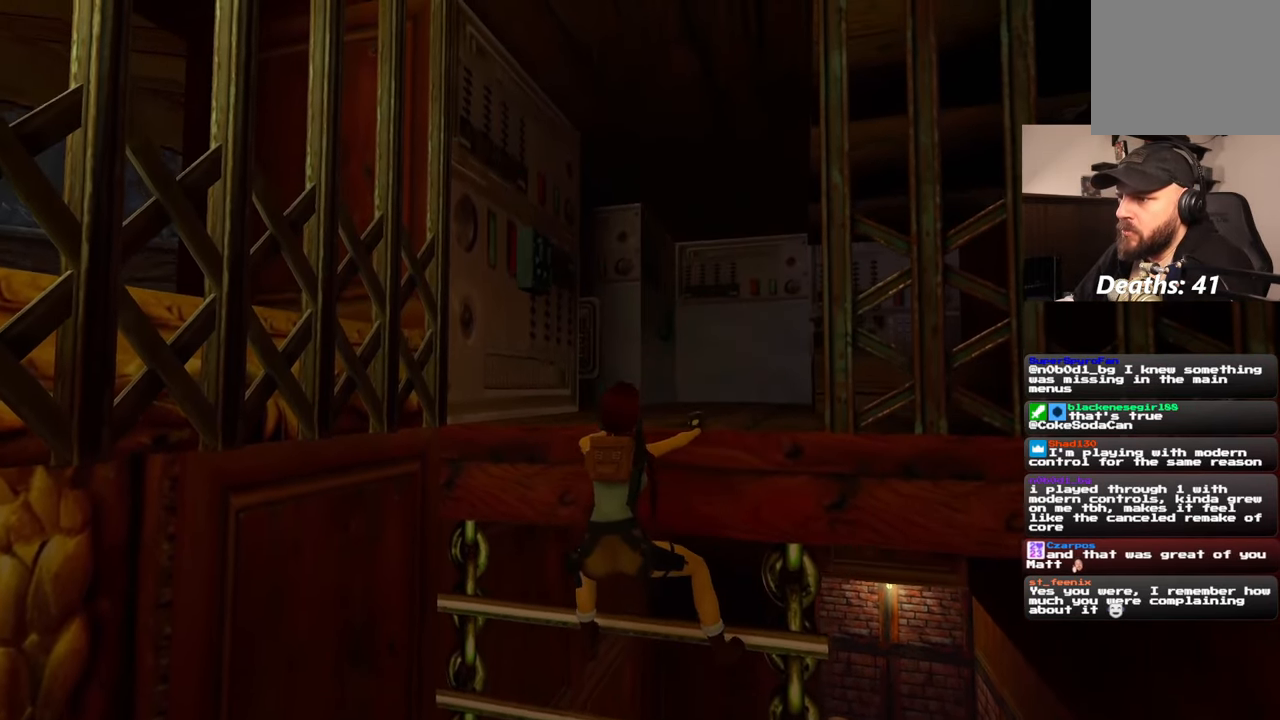
{"buttons": [], "left_stick": "up", "right_stick": "center", "events": []}
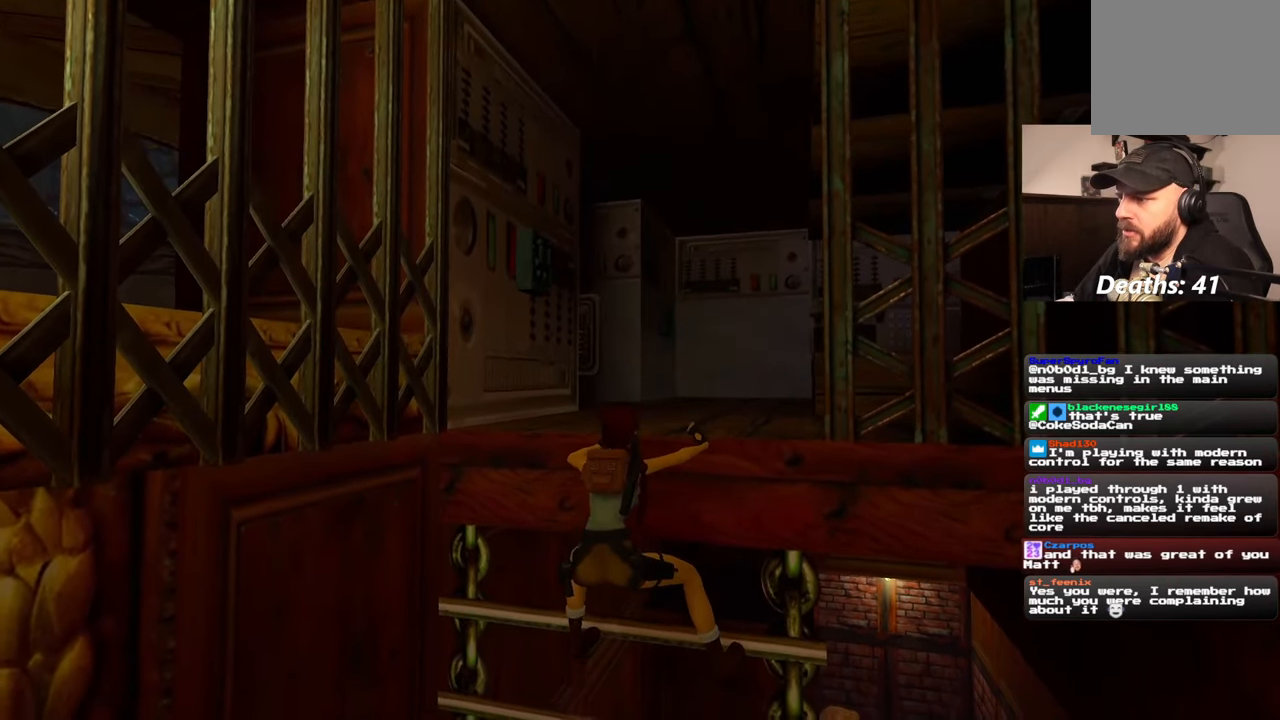
{"buttons": ["R2"], "left_stick": "center", "right_stick": "center", "events": [[383, "R2", "down"], [450, "left_stick", "center"]]}
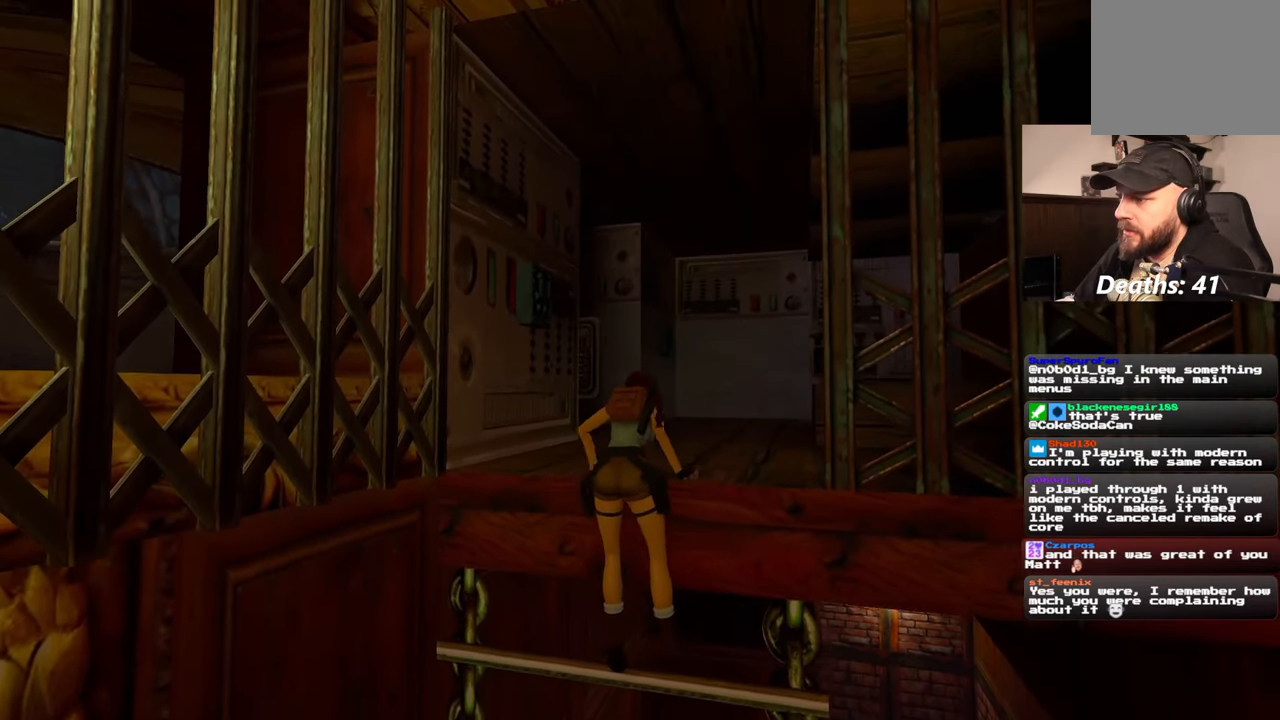
{"buttons": ["R2"], "left_stick": "up", "right_stick": "down-left", "events": [[250, "right_stick", "left"], [350, "right_stick", "down-left"], [417, "left_stick", "up"]]}
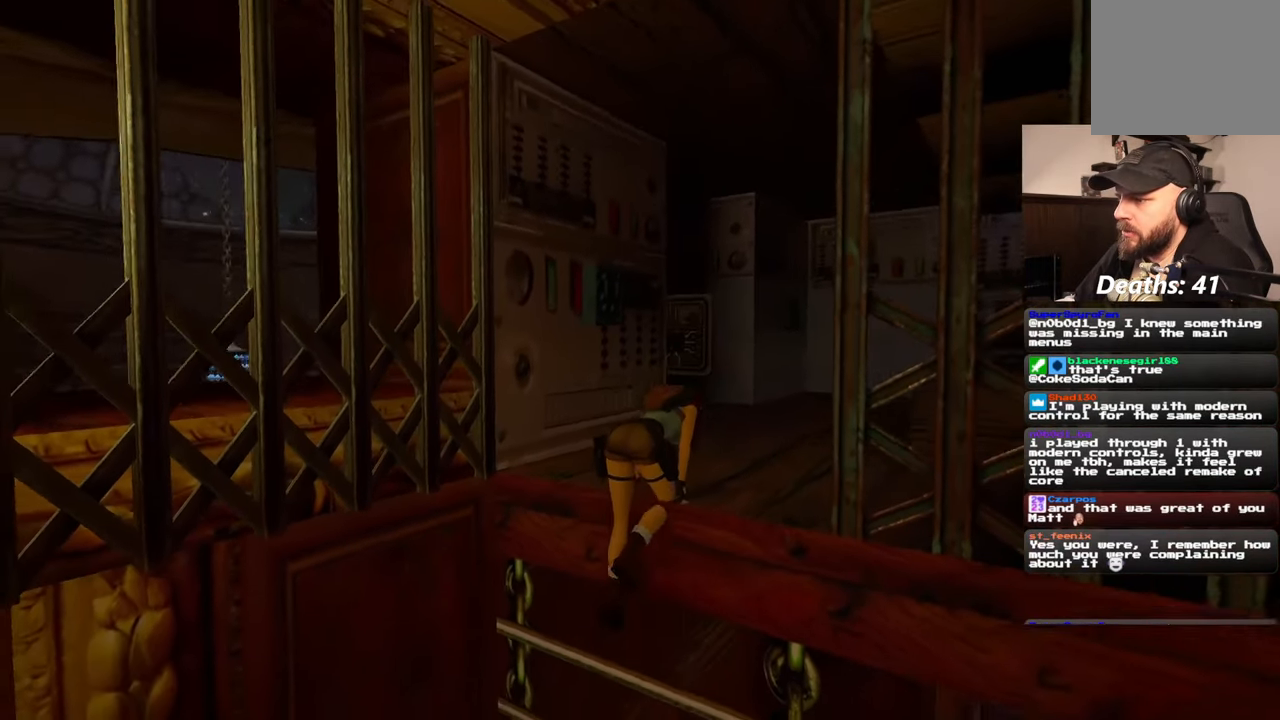
{"buttons": ["R2"], "left_stick": "up", "right_stick": "down-left", "events": [[33, "right_stick", "center"], [500, "right_stick", "down-left"]]}
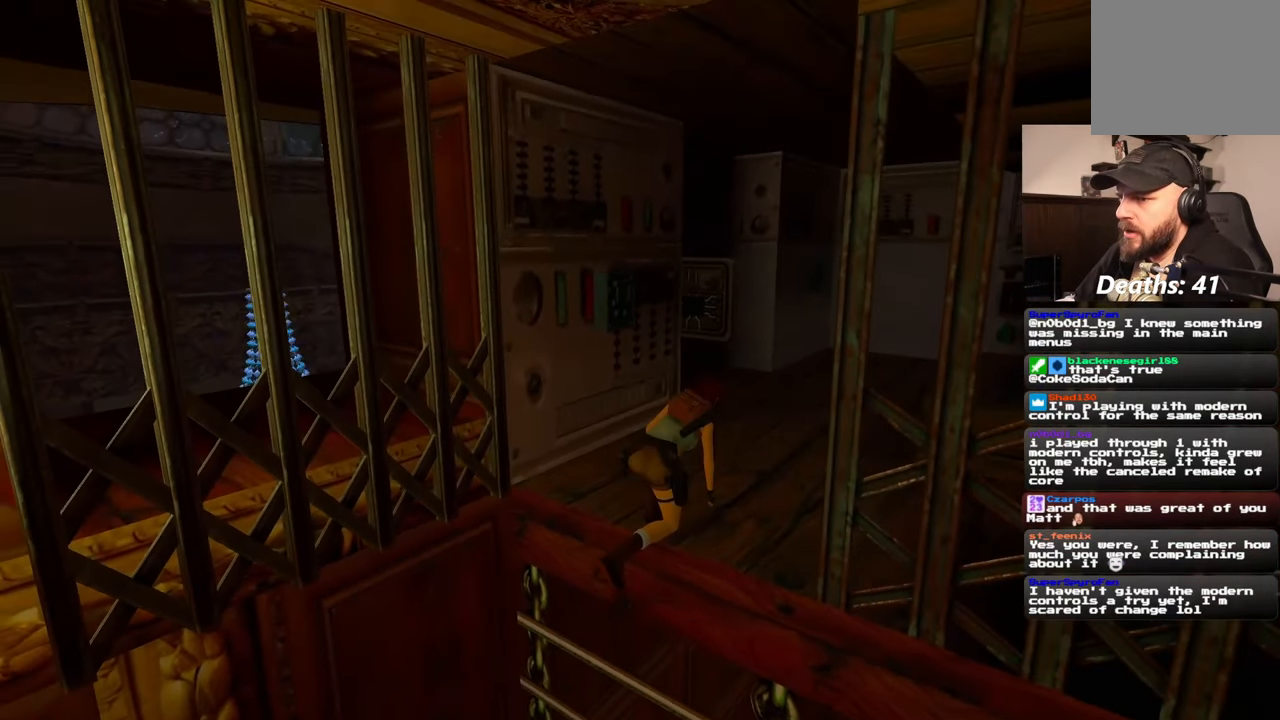
{"buttons": ["R2"], "left_stick": "up", "right_stick": "center", "events": [[33, "left_stick", "up-right"], [267, "right_stick", "center"], [500, "left_stick", "up"]]}
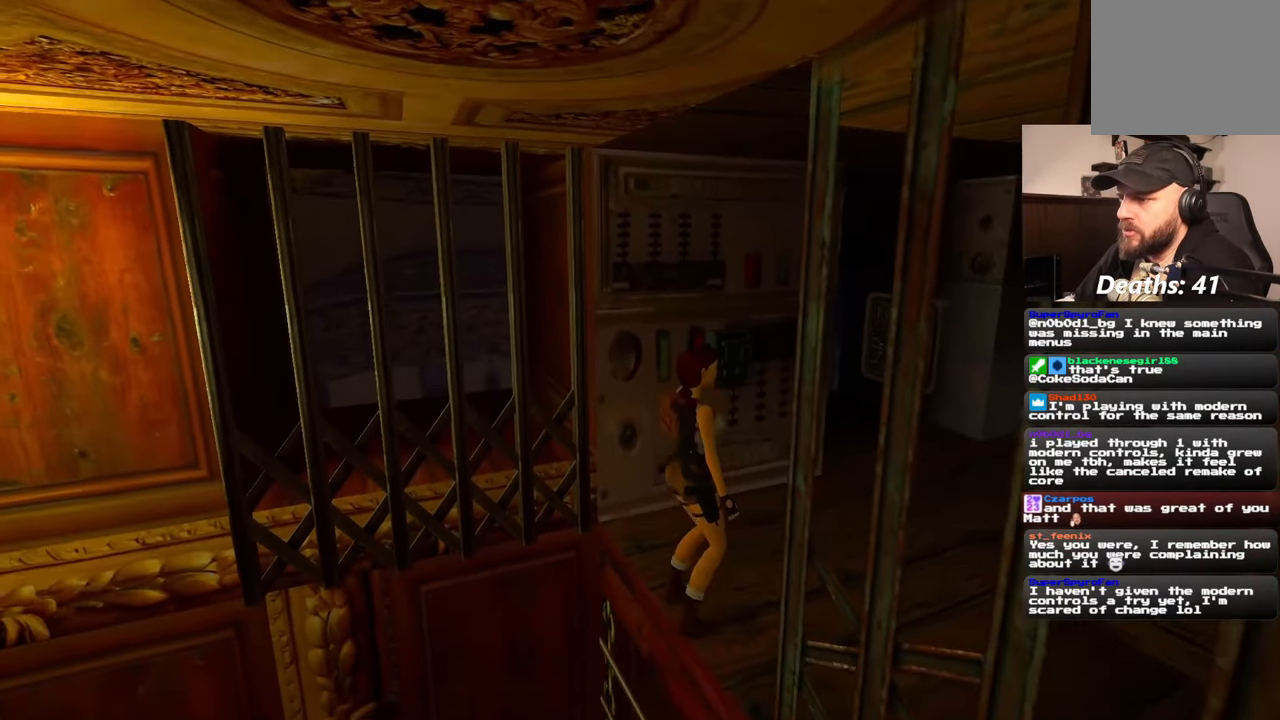
{"buttons": ["R2"], "left_stick": "up-right", "right_stick": "left", "events": [[200, "left_stick", "right"], [233, "right_stick", "left"], [350, "left_stick", "up-right"]]}
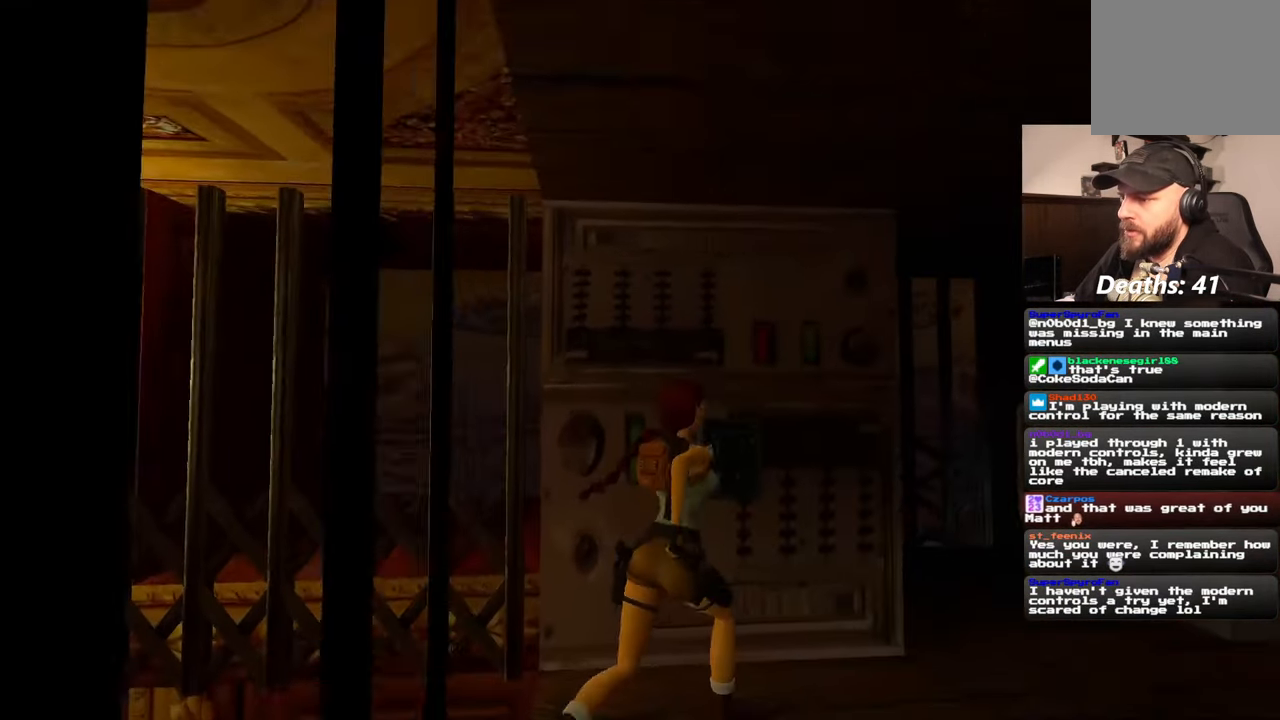
{"buttons": ["R2"], "left_stick": "center", "right_stick": "center", "events": [[33, "left_stick", "up"], [33, "right_stick", "center"], [200, "left_stick", "center"]]}